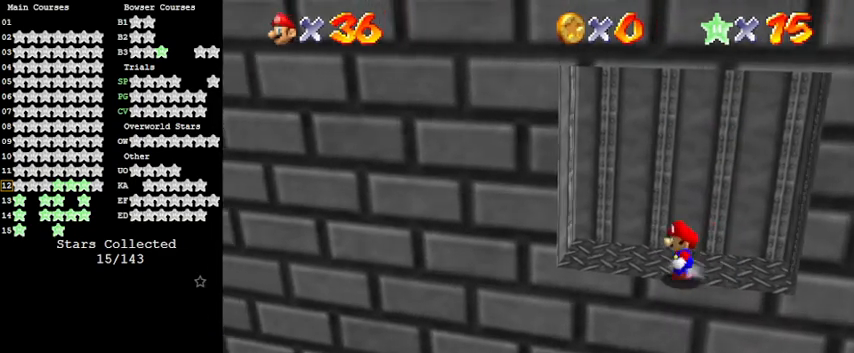
Gameplay with keyboard; each line is a JSON object with the keys held at the frame after it. "events" lists presses ("down") and releases ("up") of "a", "c", "ctrl", "d", "down", "left", "return", "right", "s", "shift", "up", "w", "x" and "y" between this image and that frame as [ms after this image, input, new state], when the widget could be followed in between. No other keys are recorded. Mouse input is not recorded.
{"keys": ["left"], "events": [[233, "shift", "down"], [433, "shift", "up"]]}
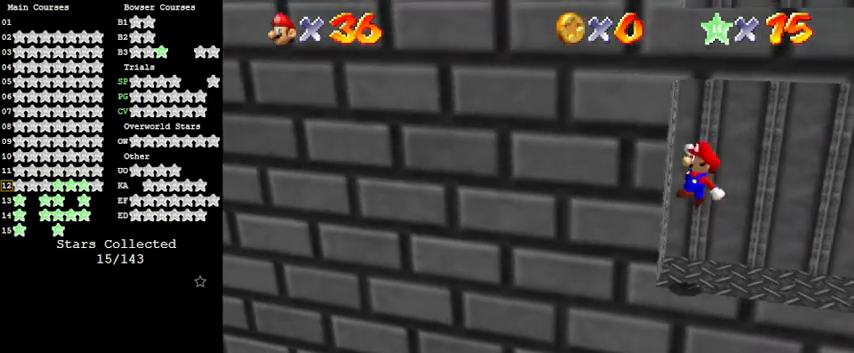
{"keys": ["up"], "events": [[167, "down", "down"], [167, "shift", "down"], [300, "down", "up"], [433, "up", "down"], [500, "left", "up"], [500, "shift", "up"]]}
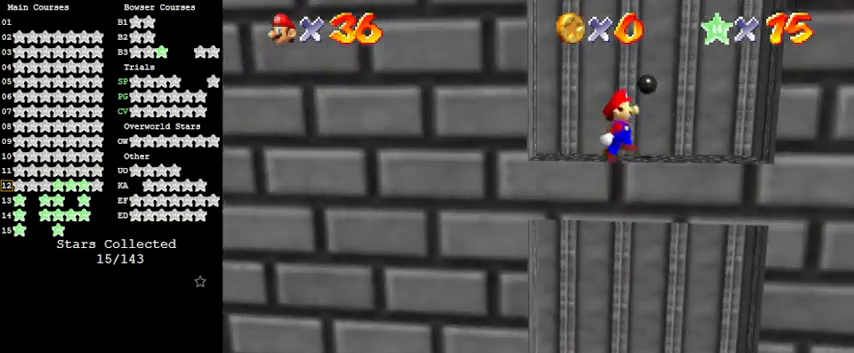
{"keys": ["shift"], "events": [[333, "up", "up"], [400, "shift", "down"]]}
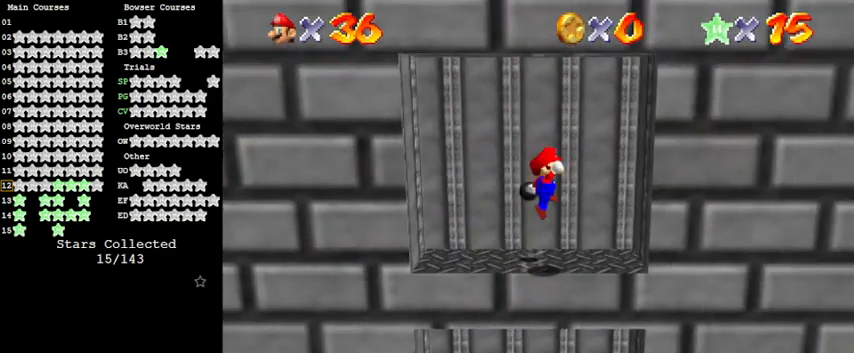
{"keys": [], "events": [[67, "shift", "up"]]}
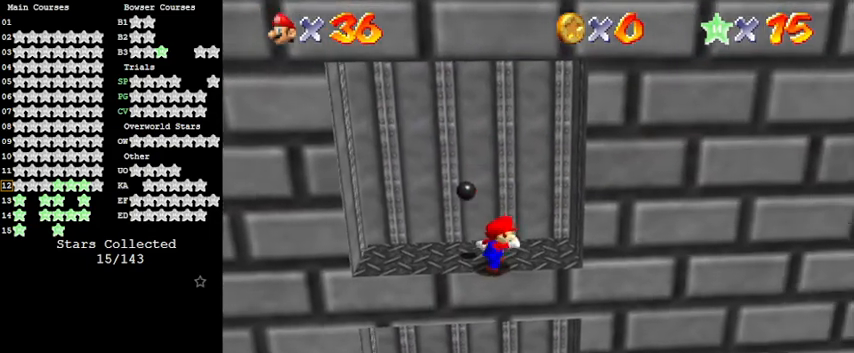
{"keys": [], "events": [[67, "right", "down"], [167, "right", "up"], [333, "left", "down"], [433, "left", "up"]]}
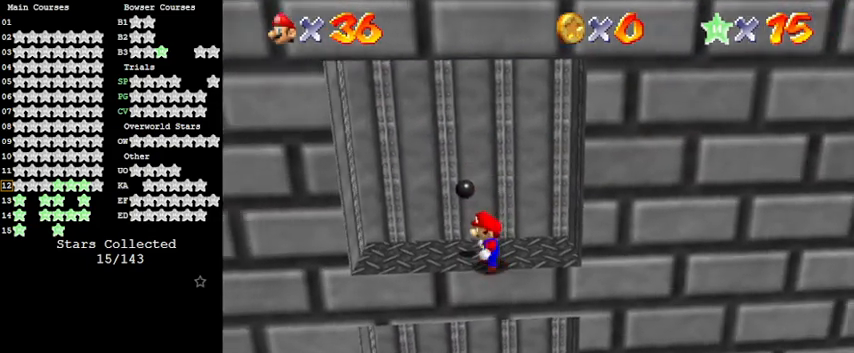
{"keys": [], "events": [[33, "shift", "down"], [133, "right", "down"], [267, "shift", "up"], [433, "right", "up"]]}
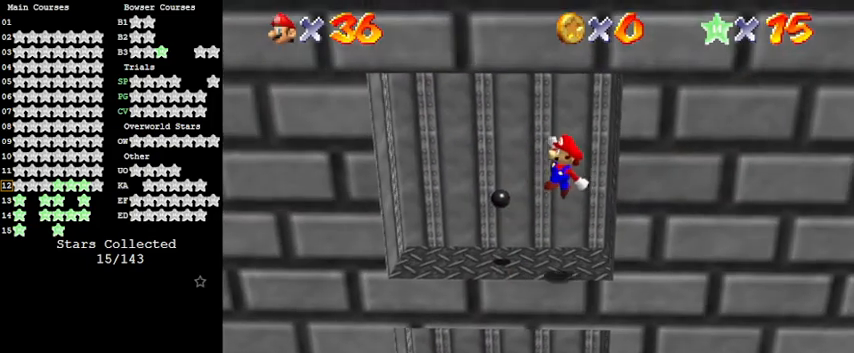
{"keys": ["ctrl"], "events": [[33, "left", "down"], [133, "left", "up"], [367, "shift", "down"], [500, "ctrl", "down"], [500, "shift", "up"]]}
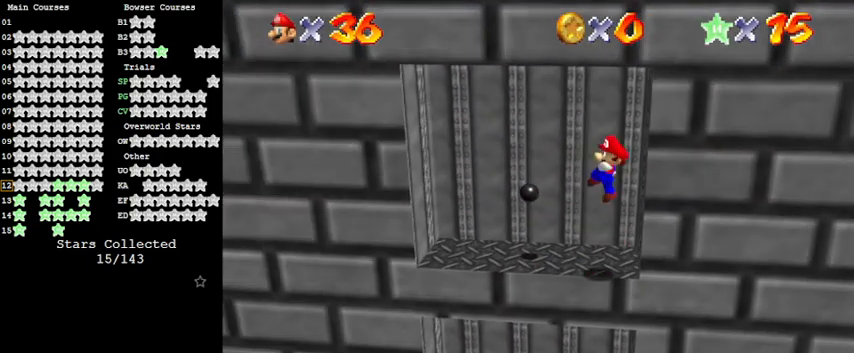
{"keys": [], "events": [[133, "ctrl", "up"]]}
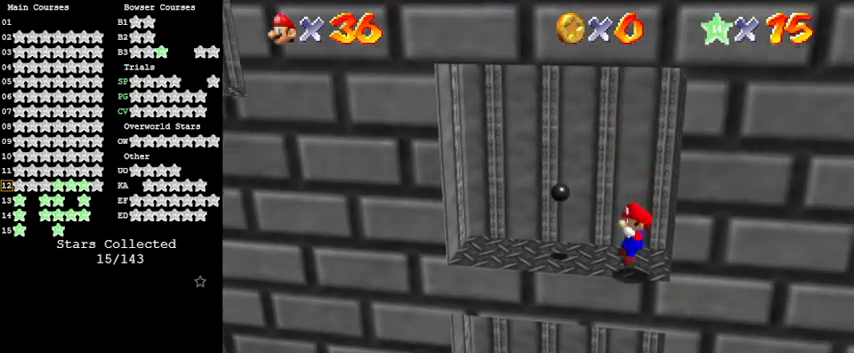
{"keys": [], "events": [[100, "shift", "down"], [200, "right", "down"], [200, "shift", "up"], [333, "ctrl", "down"], [333, "right", "up"], [367, "left", "down"], [467, "ctrl", "up"], [467, "left", "up"]]}
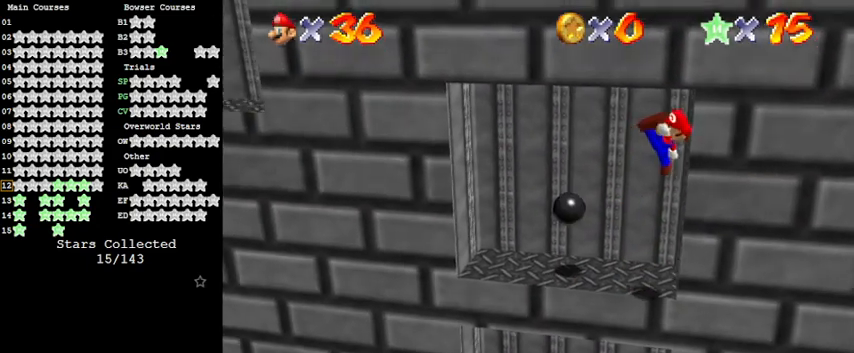
{"keys": ["left", "shift"], "events": [[300, "left", "down"], [433, "shift", "down"]]}
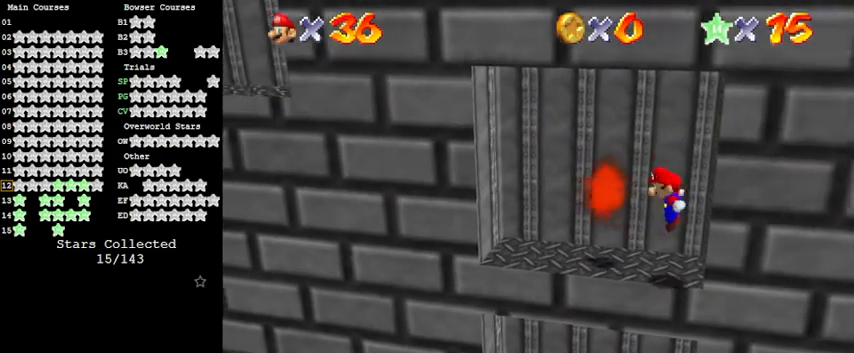
{"keys": ["left"], "events": [[67, "shift", "up"]]}
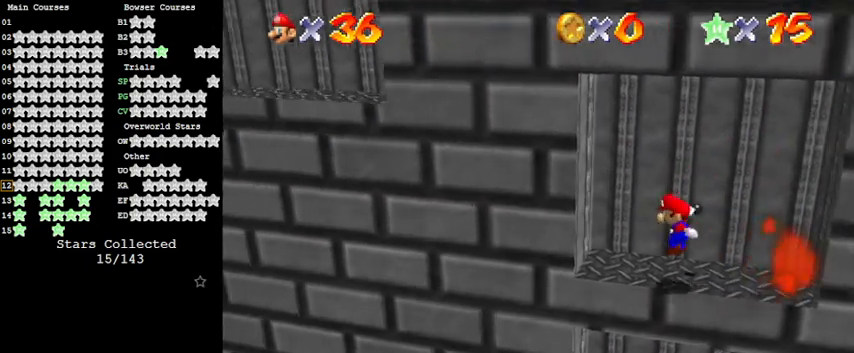
{"keys": ["ctrl", "left", "shift", "up"], "events": [[133, "shift", "down"], [200, "down", "down"], [333, "down", "up"], [367, "ctrl", "down"], [467, "up", "down"]]}
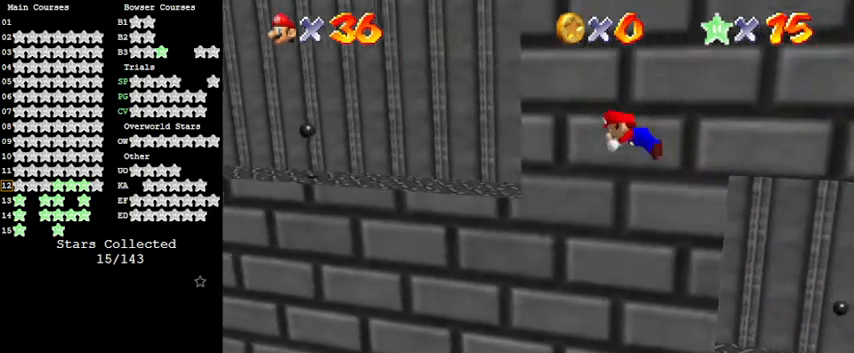
{"keys": ["right", "up"], "events": [[67, "ctrl", "up"], [67, "shift", "up"], [133, "left", "up"], [367, "right", "down"]]}
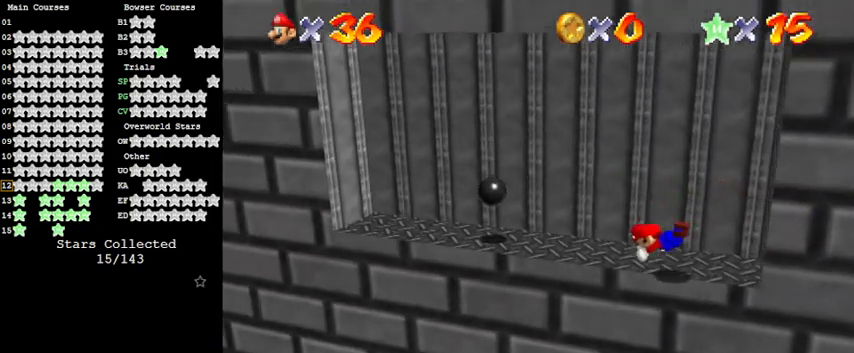
{"keys": ["right"], "events": [[100, "shift", "down"], [167, "up", "up"], [300, "shift", "up"]]}
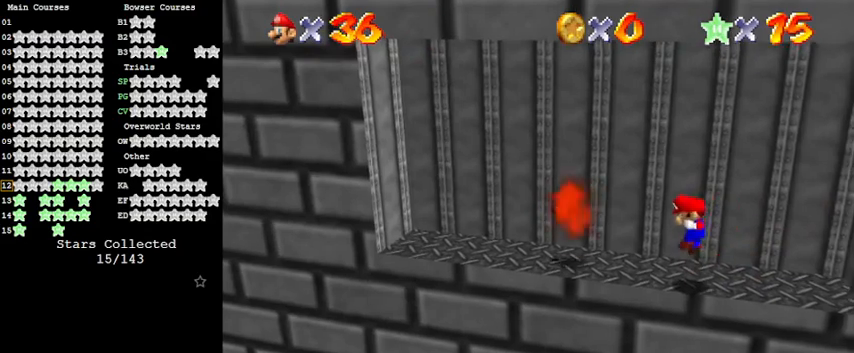
{"keys": ["left", "shift"], "events": [[33, "right", "up"], [233, "shift", "down"], [367, "left", "down"]]}
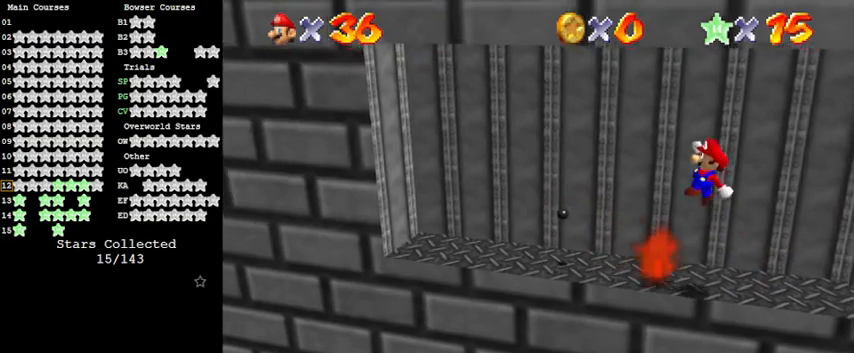
{"keys": [], "events": [[33, "shift", "up"], [200, "left", "up"], [367, "d", "down"], [467, "d", "up"]]}
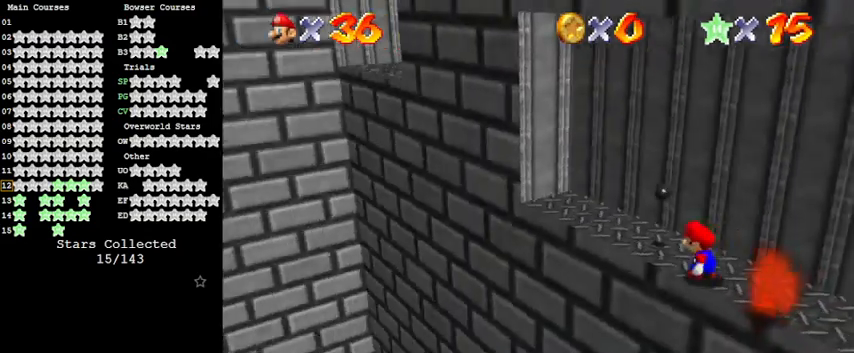
{"keys": ["left"], "events": [[67, "d", "down"], [133, "d", "up"], [233, "shift", "down"], [367, "shift", "up"], [467, "left", "down"]]}
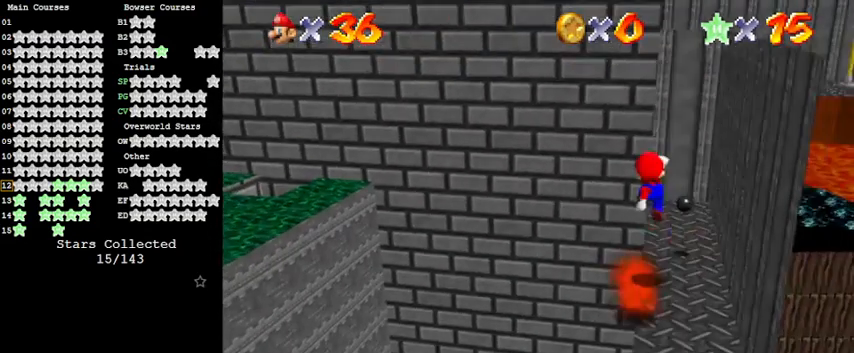
{"keys": ["a"], "events": [[67, "left", "up"], [167, "a", "down"], [300, "a", "up"], [467, "a", "down"]]}
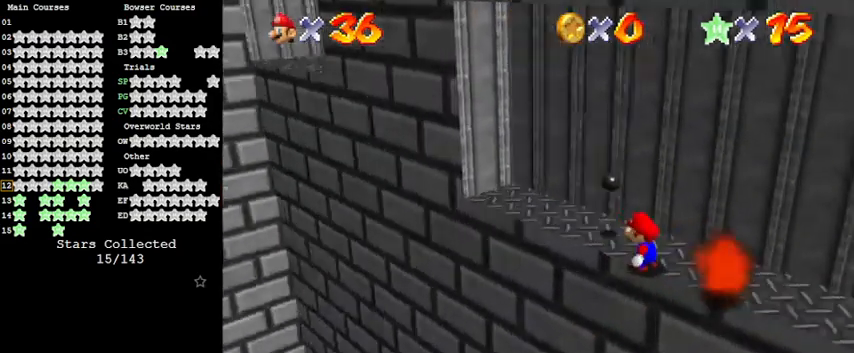
{"keys": ["left"], "events": [[133, "a", "up"], [433, "left", "down"]]}
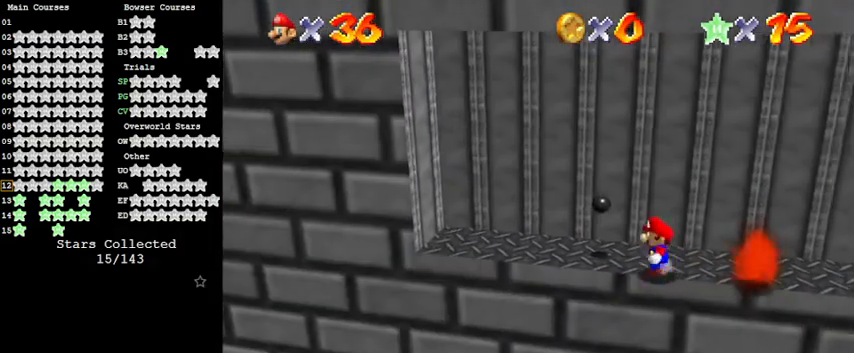
{"keys": ["left"], "events": [[100, "left", "up"], [100, "shift", "down"], [233, "shift", "up"], [367, "left", "down"]]}
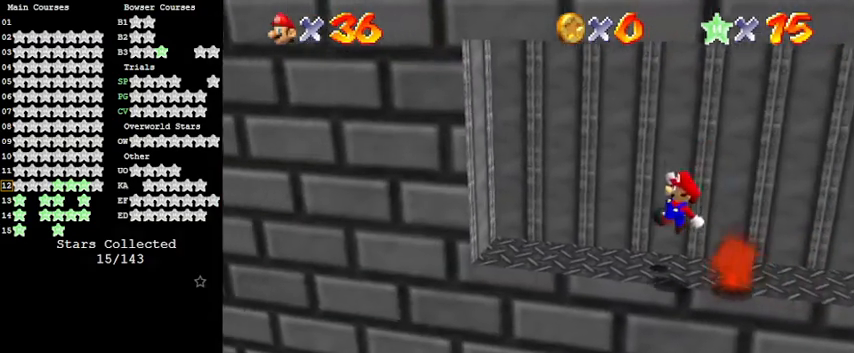
{"keys": ["right", "shift"], "events": [[200, "left", "up"], [233, "shift", "down"], [333, "right", "down"]]}
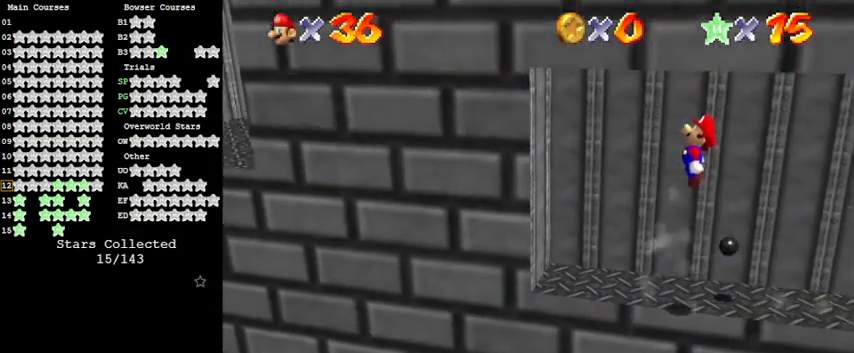
{"keys": ["right", "shift"], "events": []}
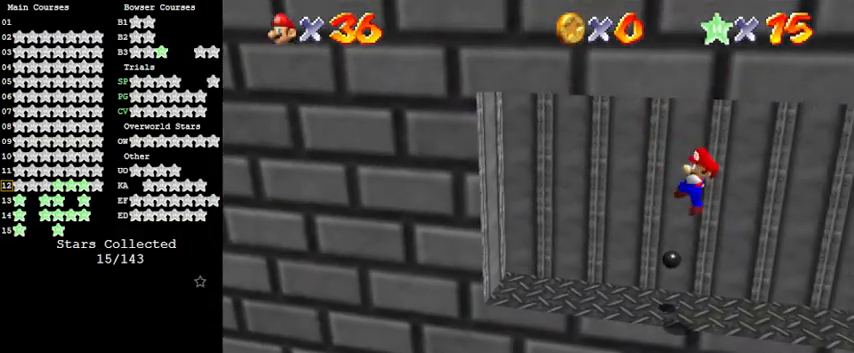
{"keys": ["shift"], "events": [[33, "ctrl", "down"], [167, "ctrl", "up"], [267, "right", "up"], [400, "left", "down"], [500, "left", "up"]]}
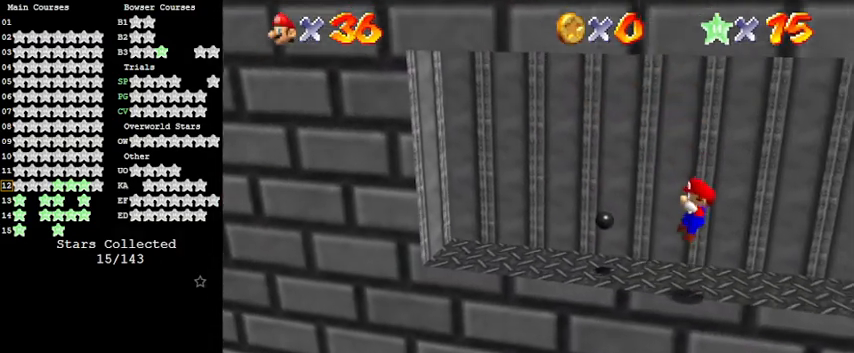
{"keys": ["left"], "events": [[267, "ctrl", "down"], [367, "left", "down"], [433, "ctrl", "up"], [433, "shift", "up"]]}
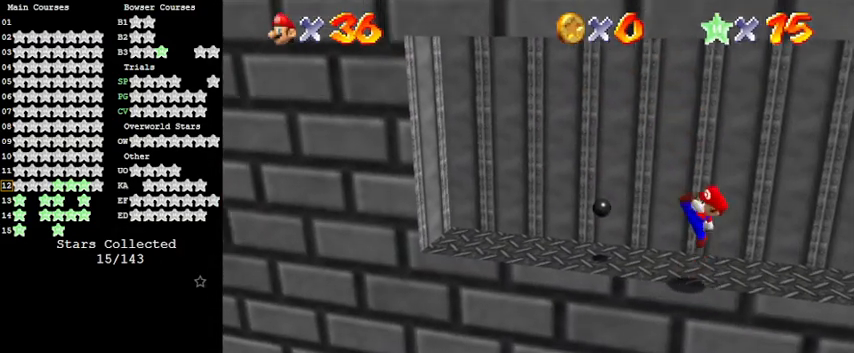
{"keys": ["left"], "events": [[233, "shift", "down"], [433, "shift", "up"]]}
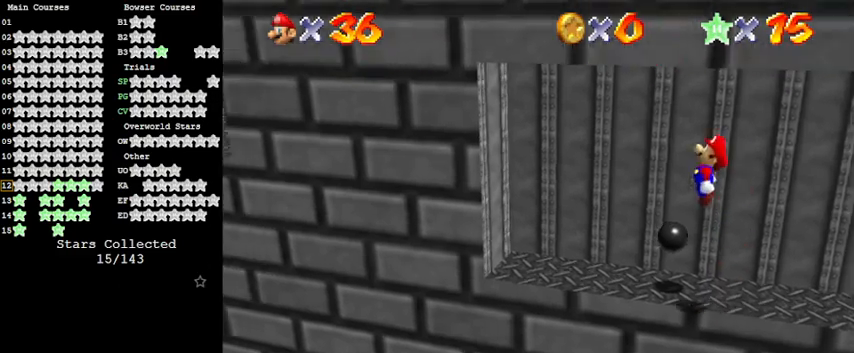
{"keys": ["down", "left", "shift"], "events": [[467, "down", "down"], [467, "shift", "down"]]}
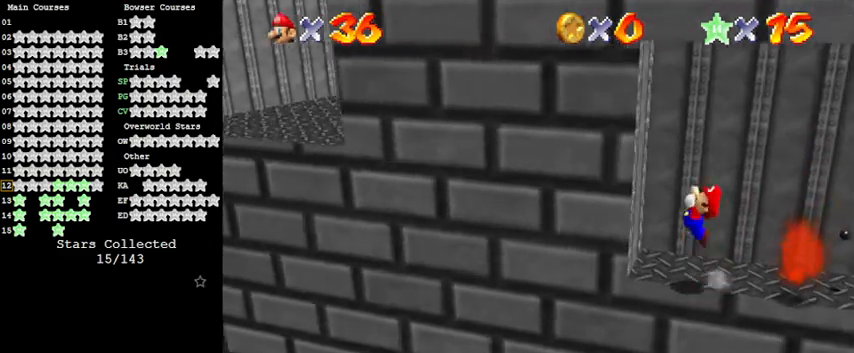
{"keys": ["left", "shift", "up"], "events": [[167, "down", "up"], [200, "ctrl", "down"], [500, "ctrl", "up"], [500, "up", "down"]]}
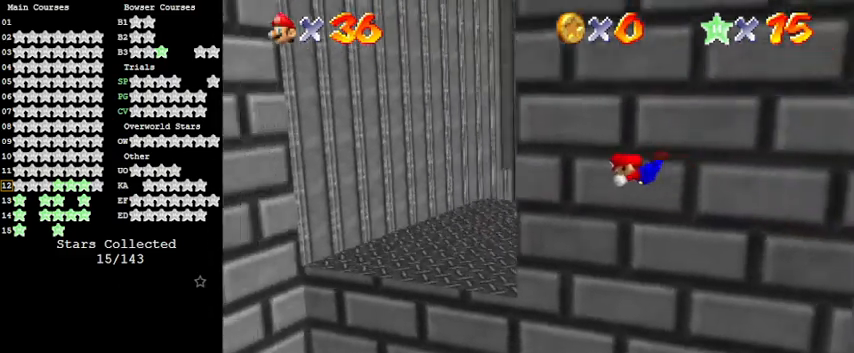
{"keys": ["up"], "events": [[33, "shift", "up"], [267, "left", "up"]]}
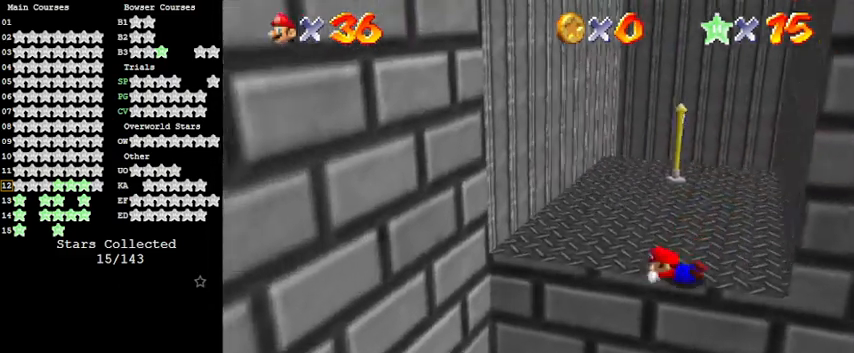
{"keys": ["right", "up"], "events": [[133, "shift", "down"], [267, "right", "down"], [333, "shift", "up"]]}